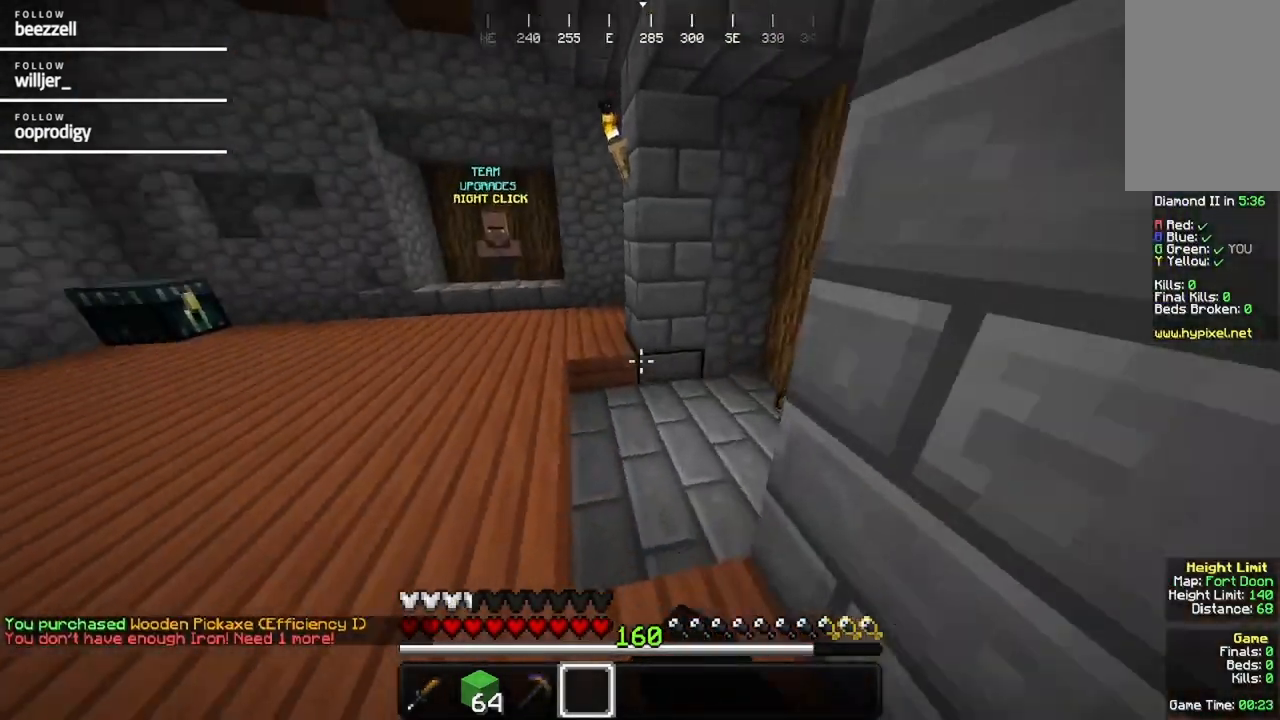
Gameplay with keyboard and mouse; each line is a JSON object with the keys and mouse buttons held at the frame after it. "events" lists presses ("down") and releases ("up") of "a", "d", "s", "w", "mouse_left" and "mouse_right" between this image and that frame as [ms after this image, input, new state], when the widget could be followed in between. "mouse_left", "mouse_right" = the "left", "right" buttons of the "mouse" list. No other keys are recorded. Fast repeated clicks can show as one long hold. Mouse movement is not recorded.
{"keys": ["d", "w"], "mouse": [], "events": [[350, "d", "down"]]}
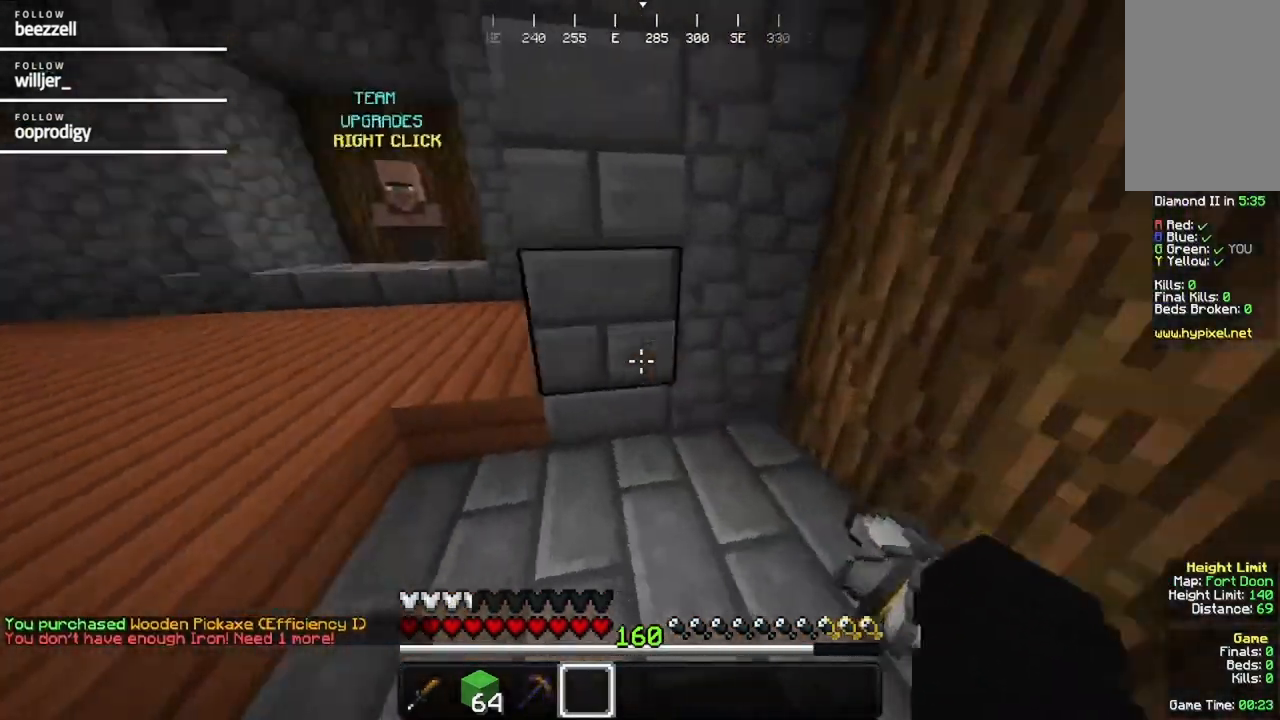
{"keys": ["w"], "mouse": [], "events": [[117, "d", "up"]]}
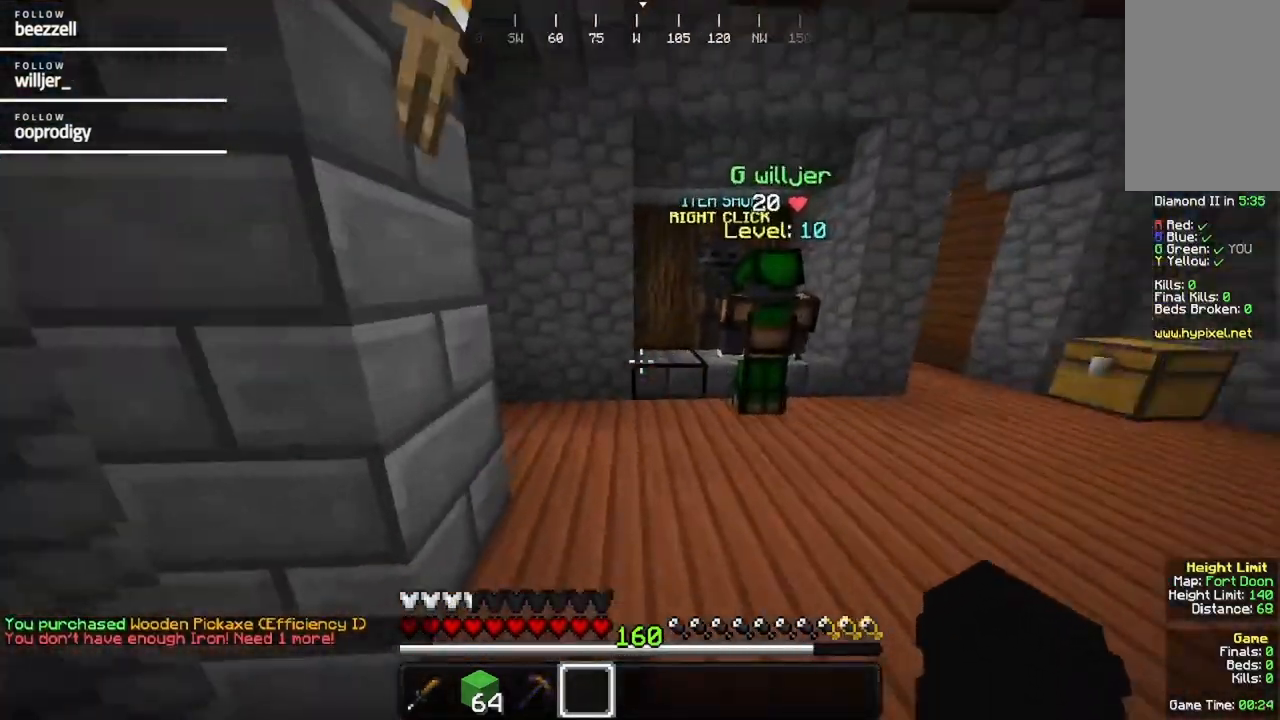
{"keys": ["w"], "mouse": [], "events": []}
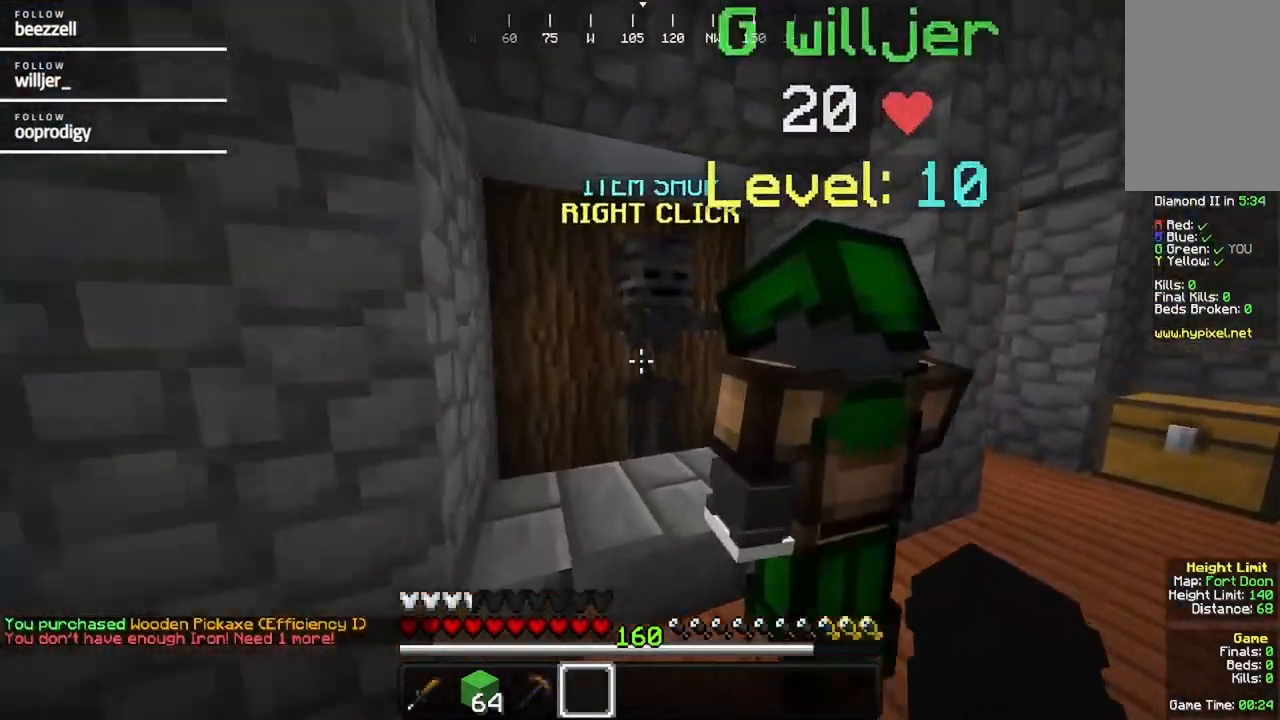
{"keys": [], "mouse": [], "events": [[67, "mouse_right", "down"], [167, "w", "up"], [217, "mouse_right", "up"]]}
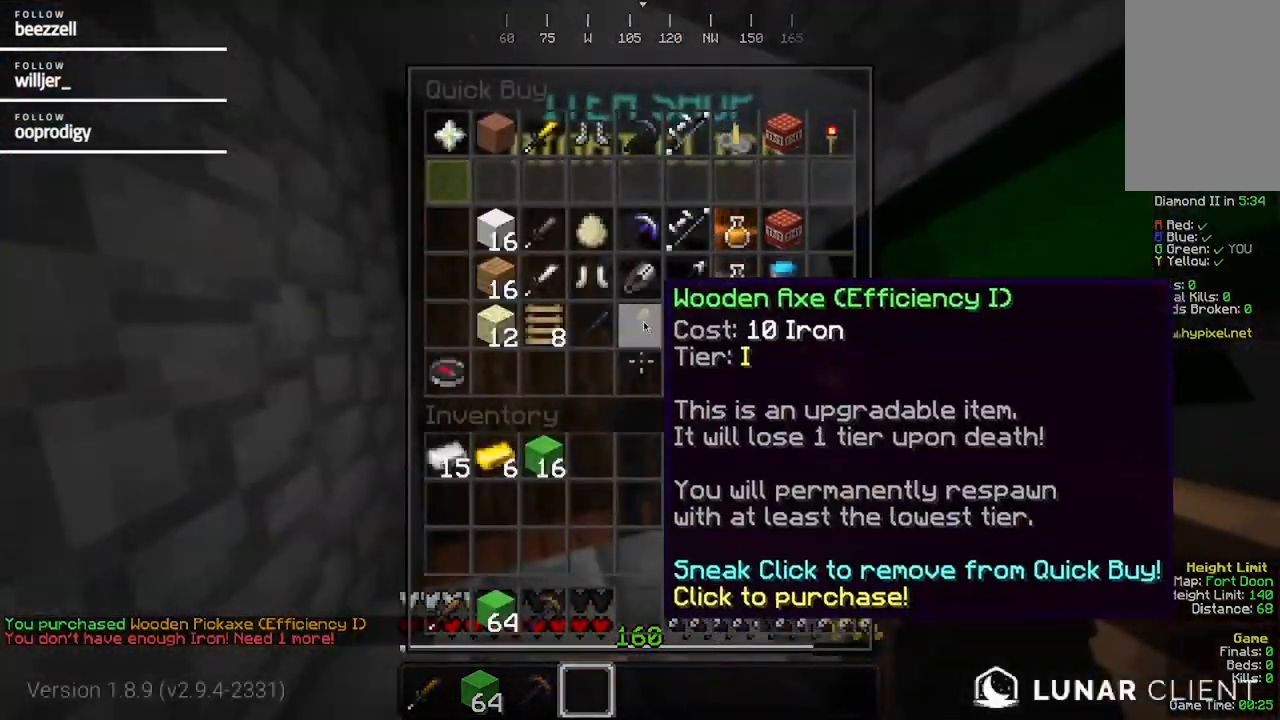
{"keys": ["d", "w"], "mouse": []}
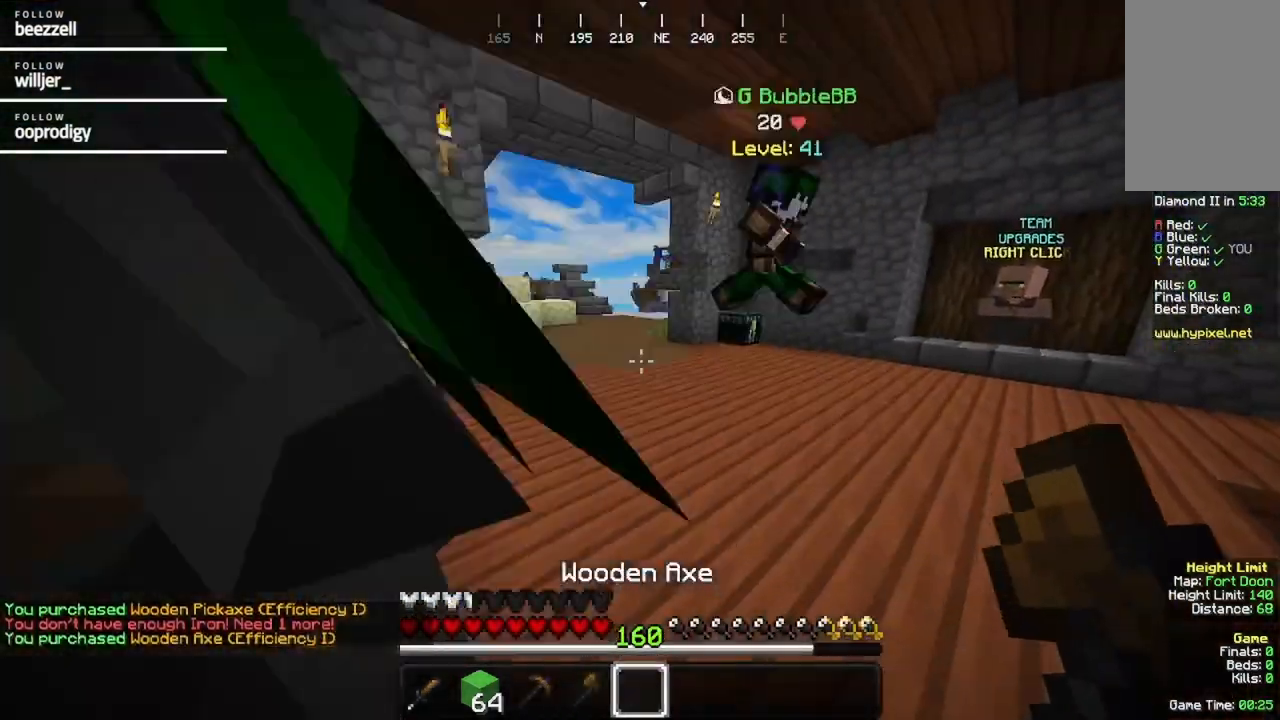
{"keys": ["w"], "mouse": [], "events": [[217, "d", "up"]]}
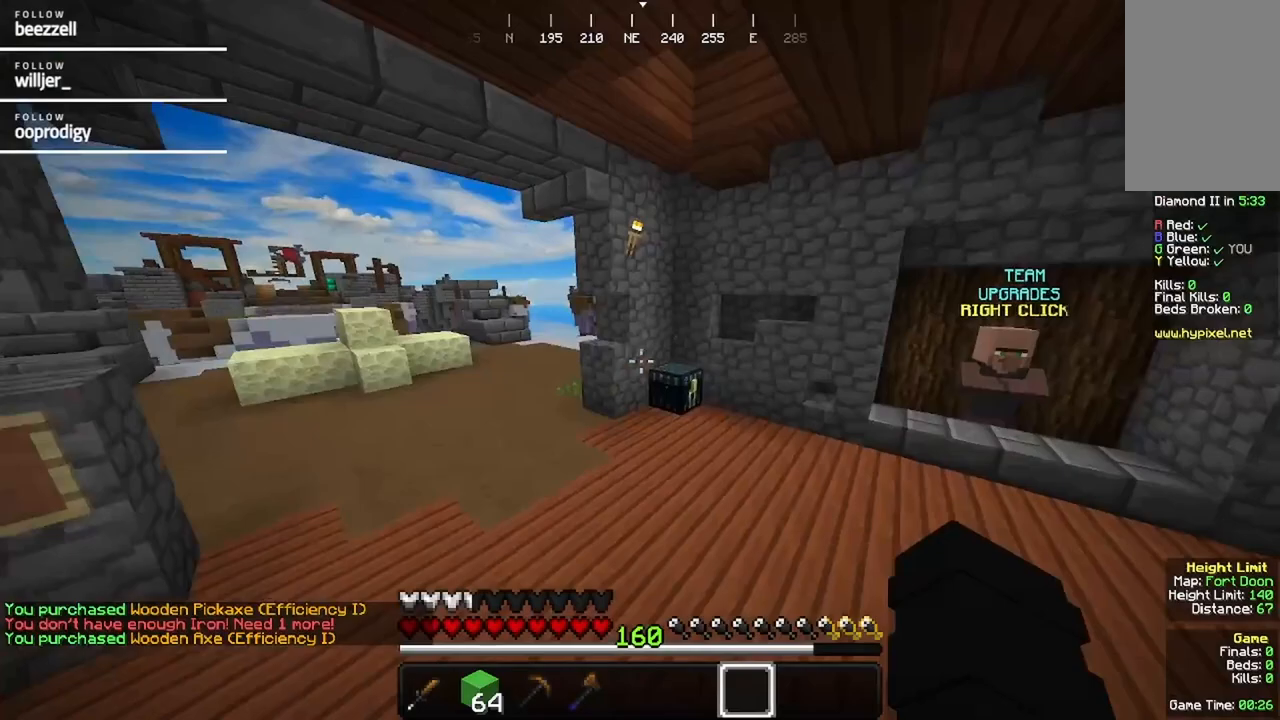
{"keys": ["w"], "mouse": ["right"], "events": [[400, "mouse_right", "down"]]}
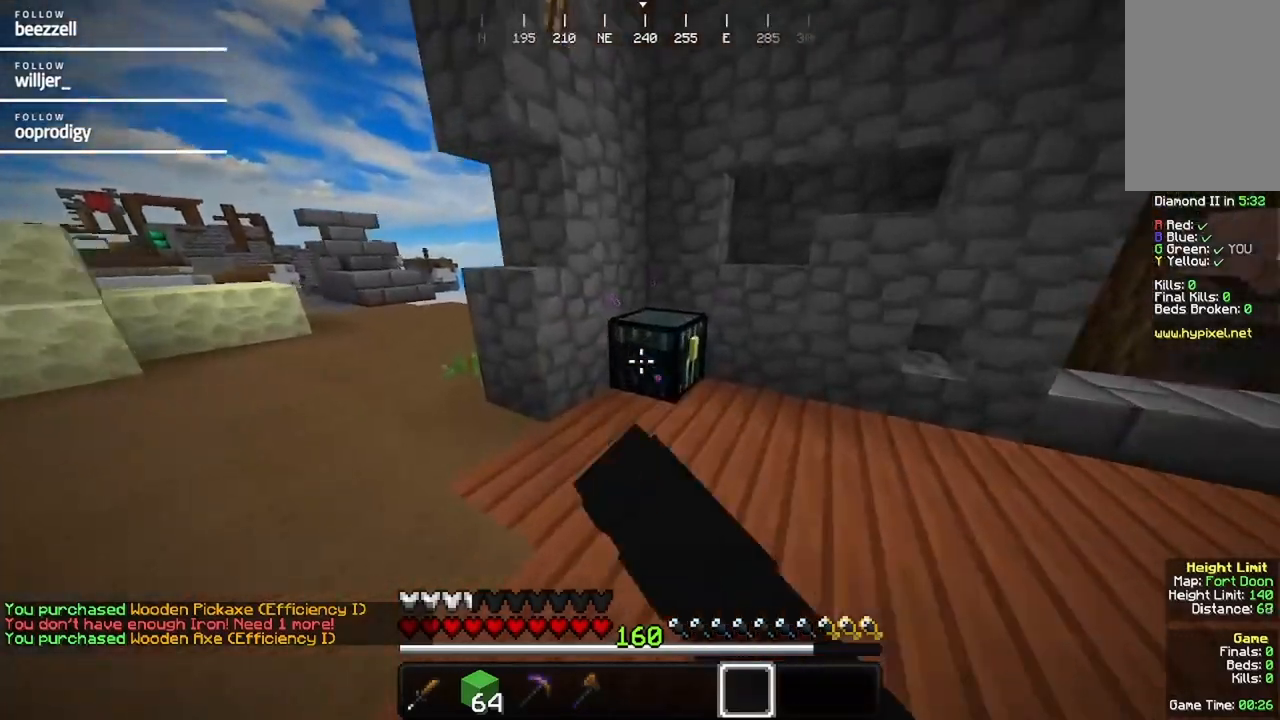
{"keys": [], "mouse": [], "events": [[67, "mouse_right", "up"], [67, "w", "up"]]}
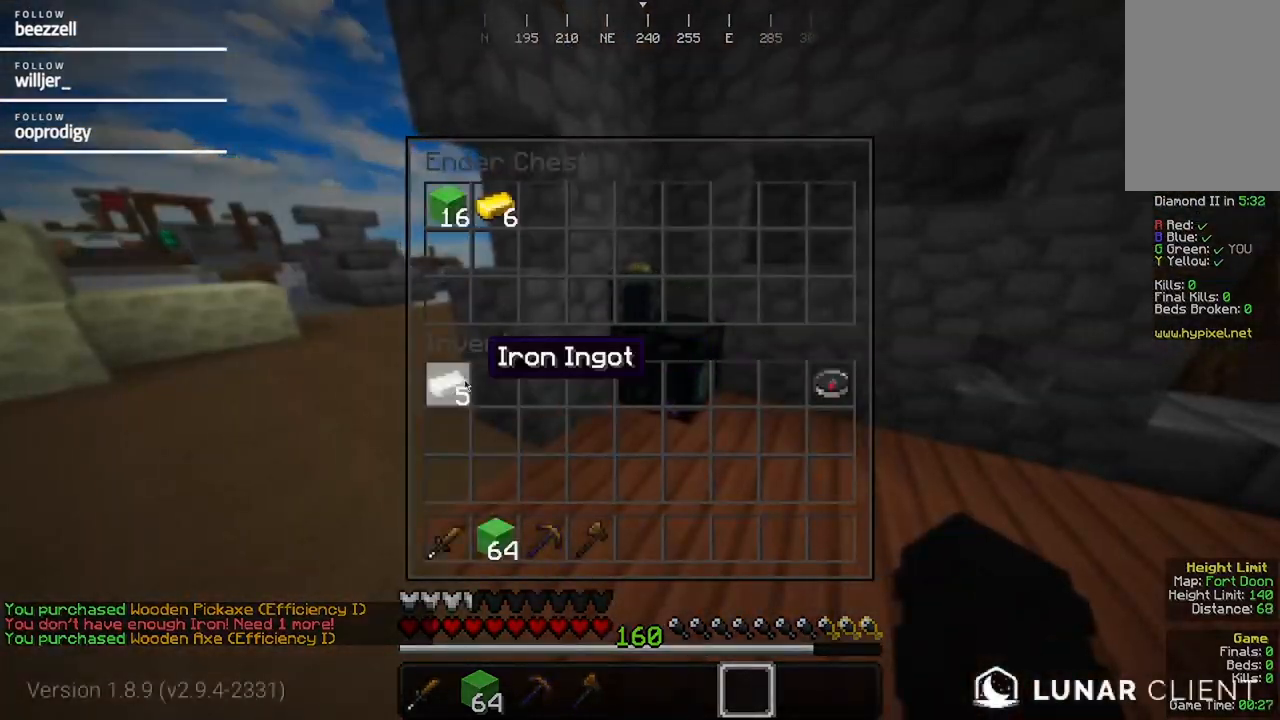
{"keys": ["w"], "mouse": [], "events": [[300, "w", "down"]]}
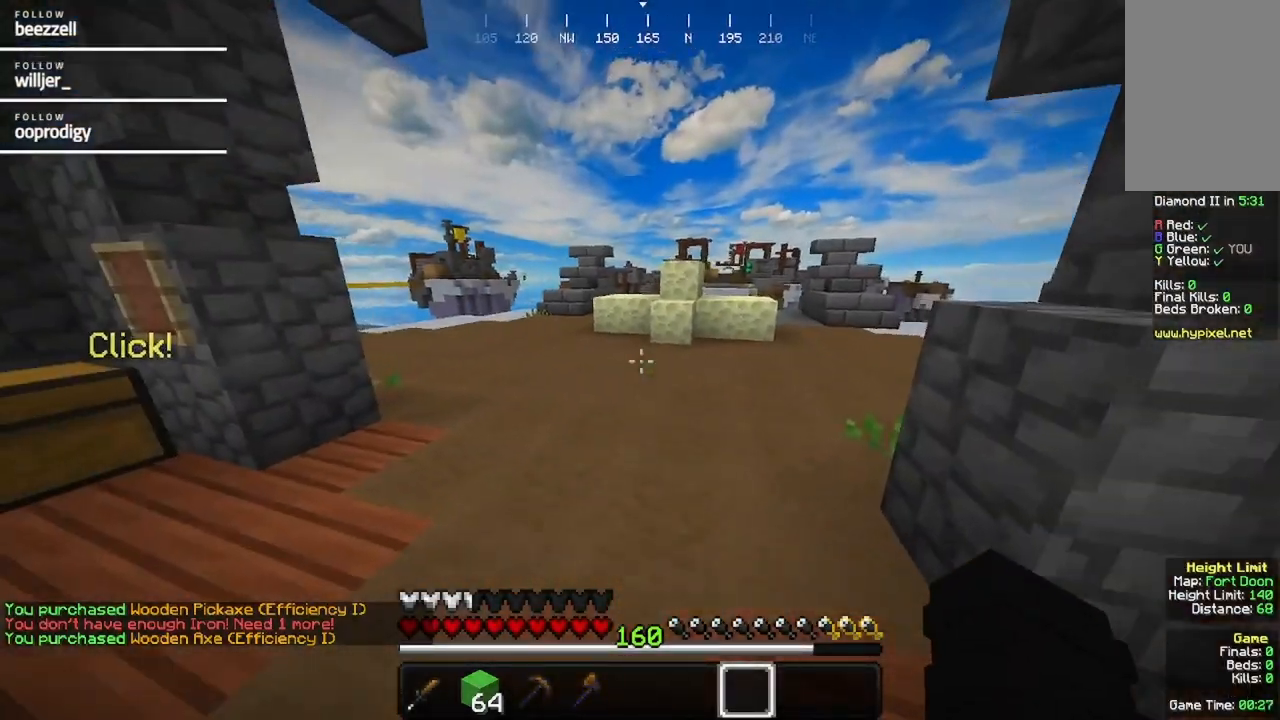
{"keys": ["w"], "mouse": [], "events": []}
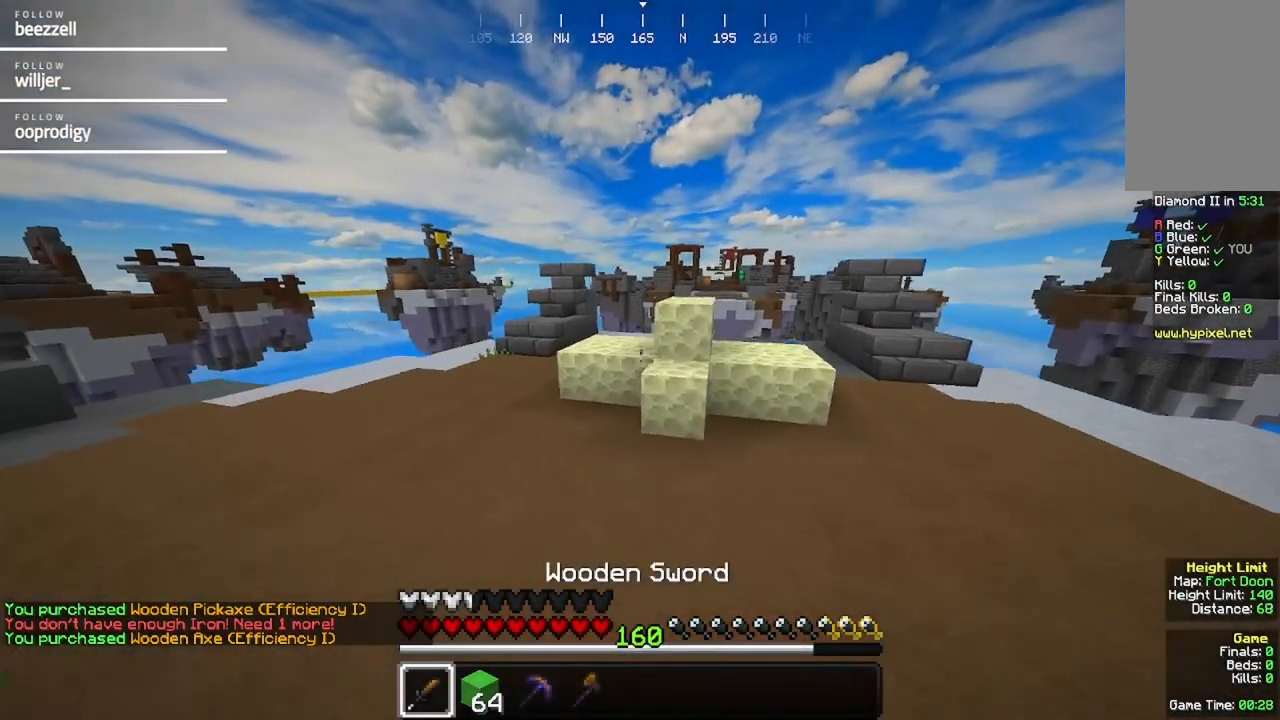
{"keys": ["w"], "mouse": [], "events": []}
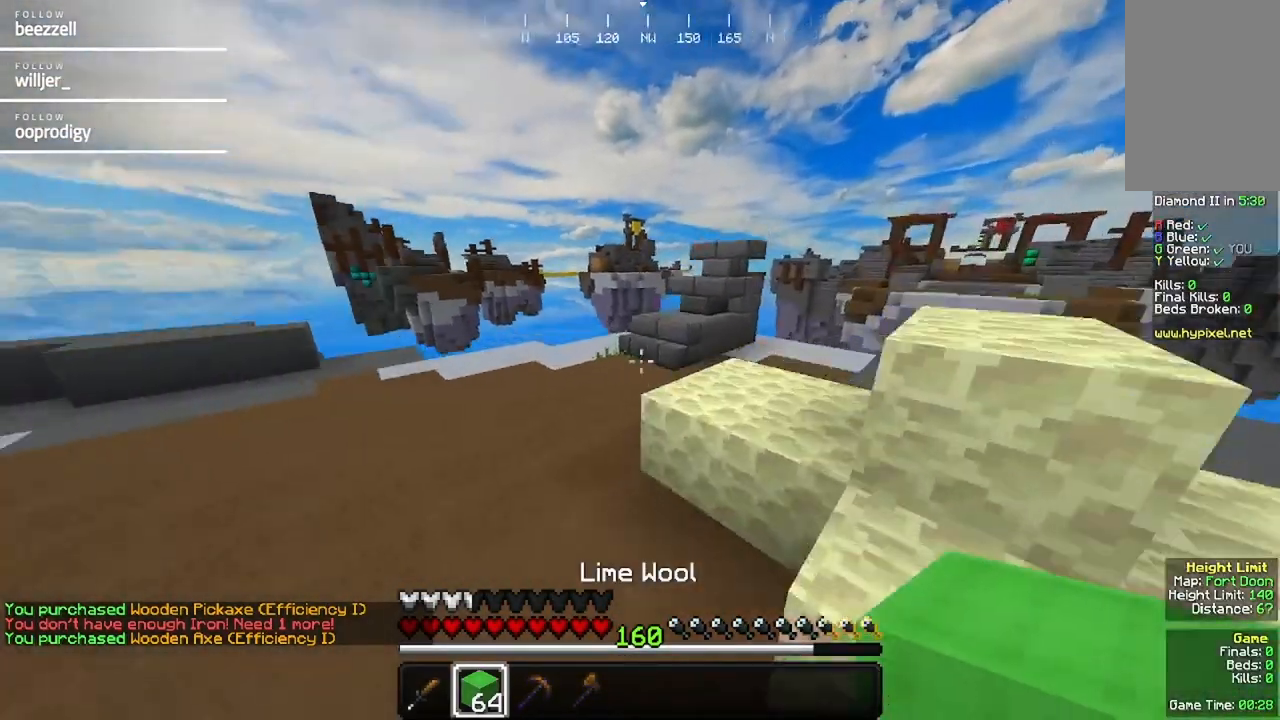
{"keys": ["w"], "mouse": [], "events": []}
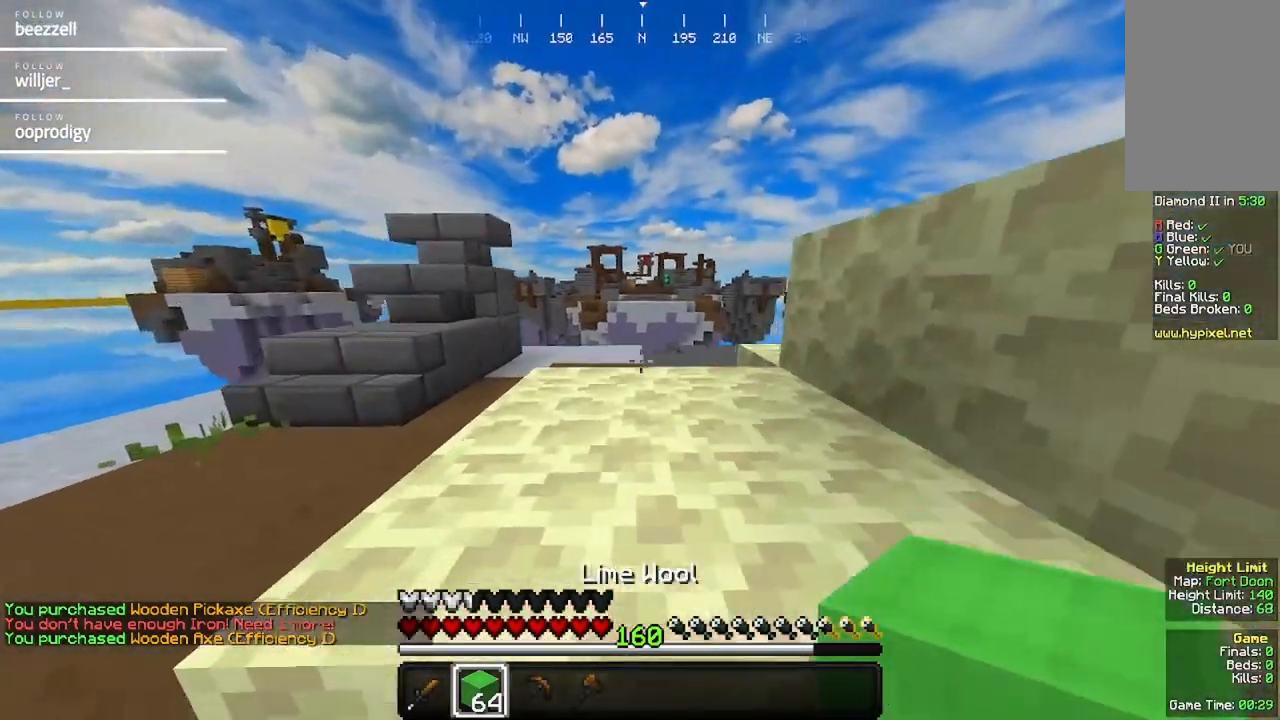
{"keys": ["w"], "mouse": [], "events": []}
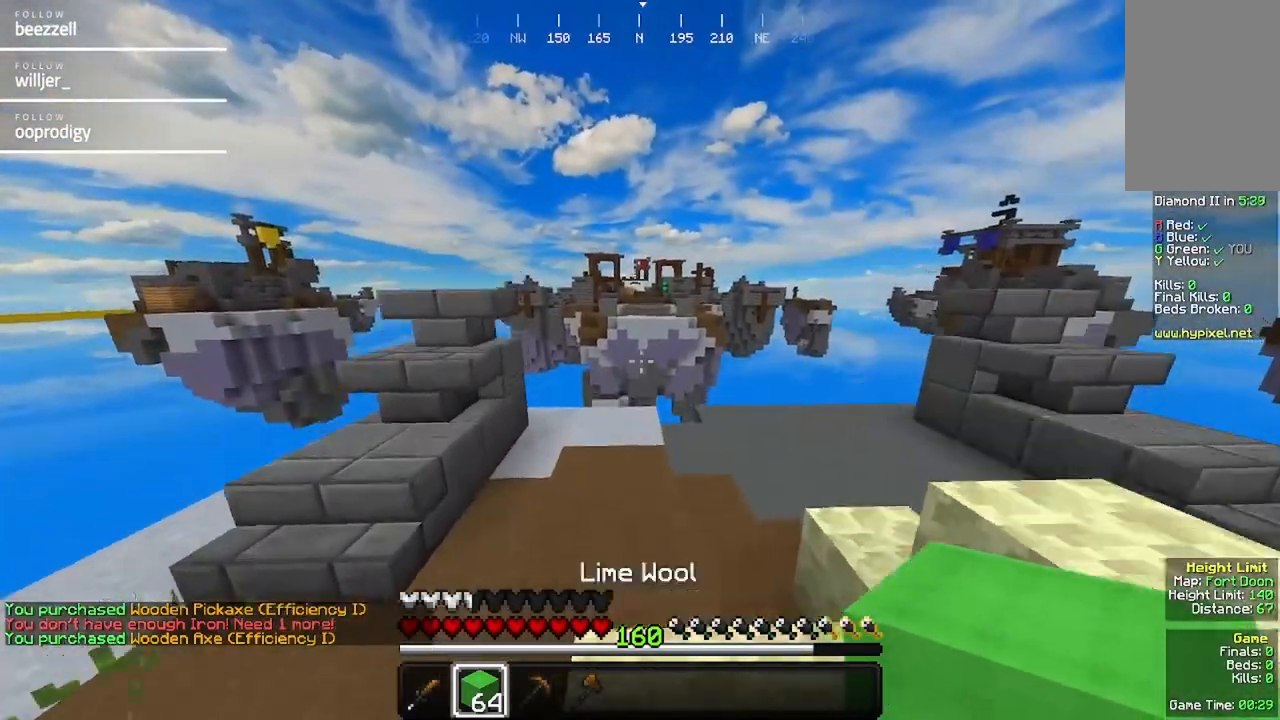
{"keys": ["w"], "mouse": [], "events": []}
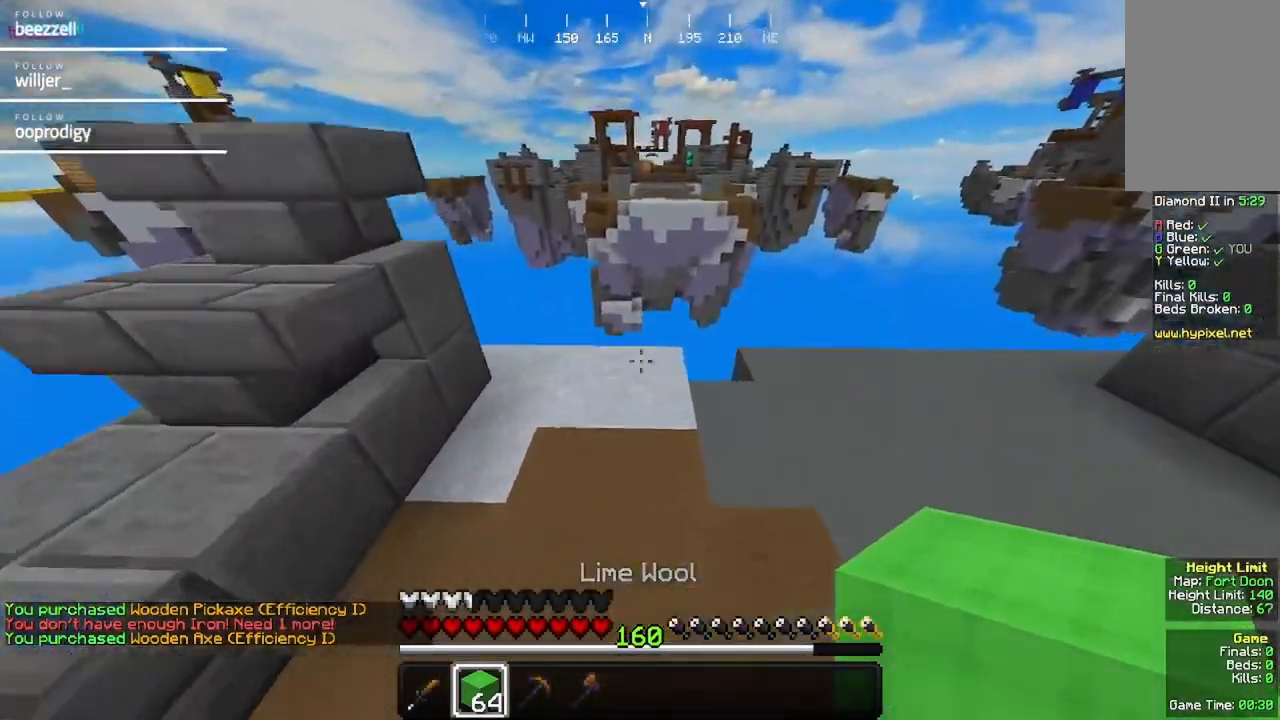
{"keys": ["w"], "mouse": ["right"], "events": [[367, "mouse_right", "down"]]}
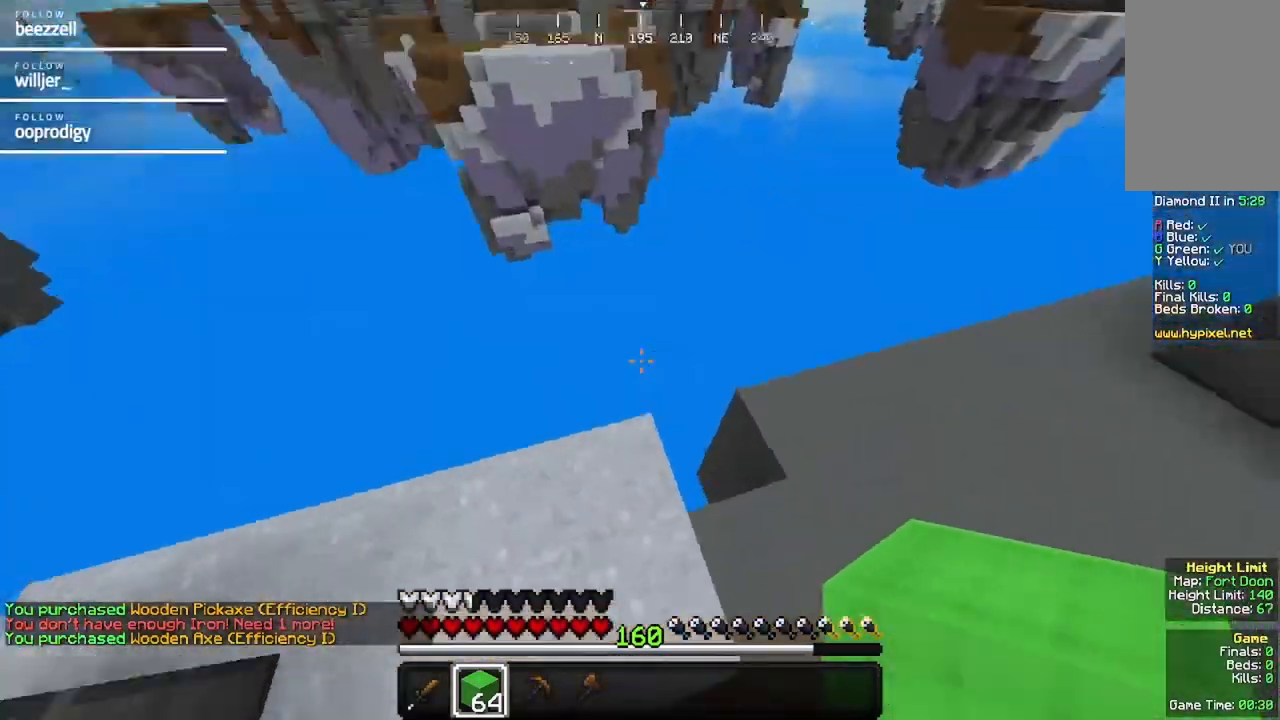
{"keys": ["a", "d", "s"], "mouse": []}
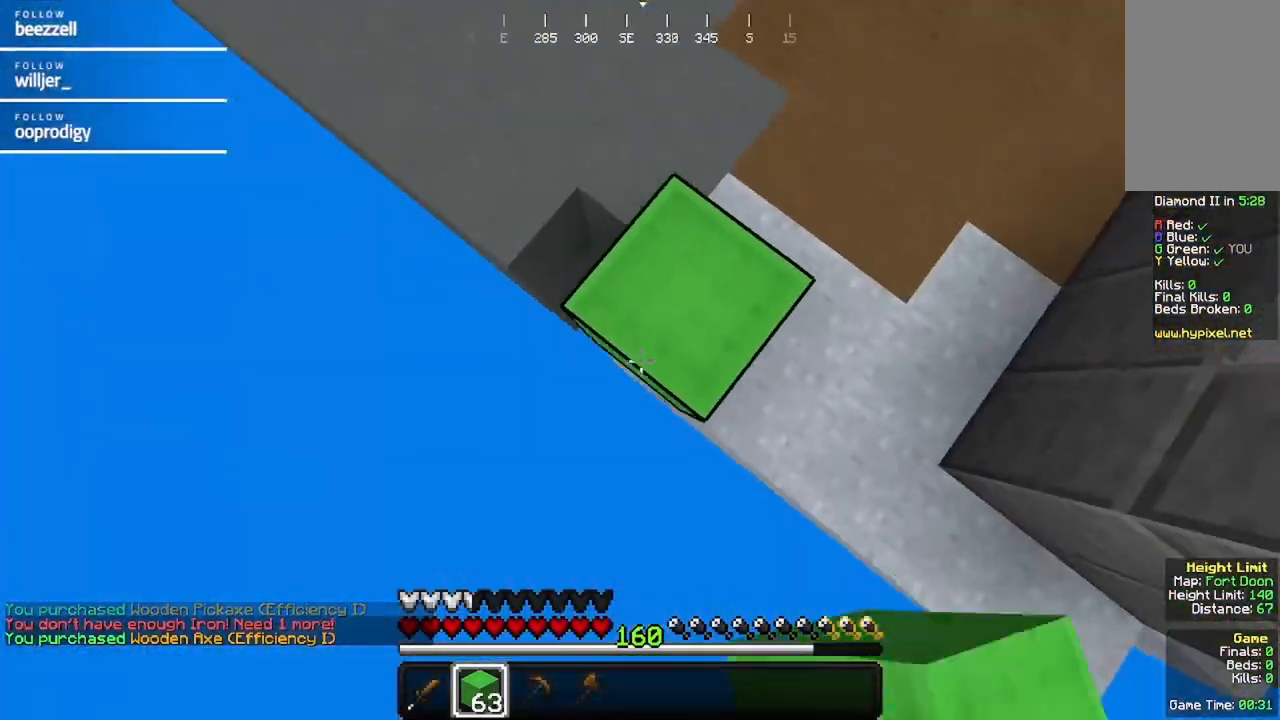
{"keys": [], "mouse": [], "events": [[83, "d", "up"], [300, "mouse_right", "down"], [450, "mouse_right", "up"], [500, "a", "up"], [500, "s", "up"]]}